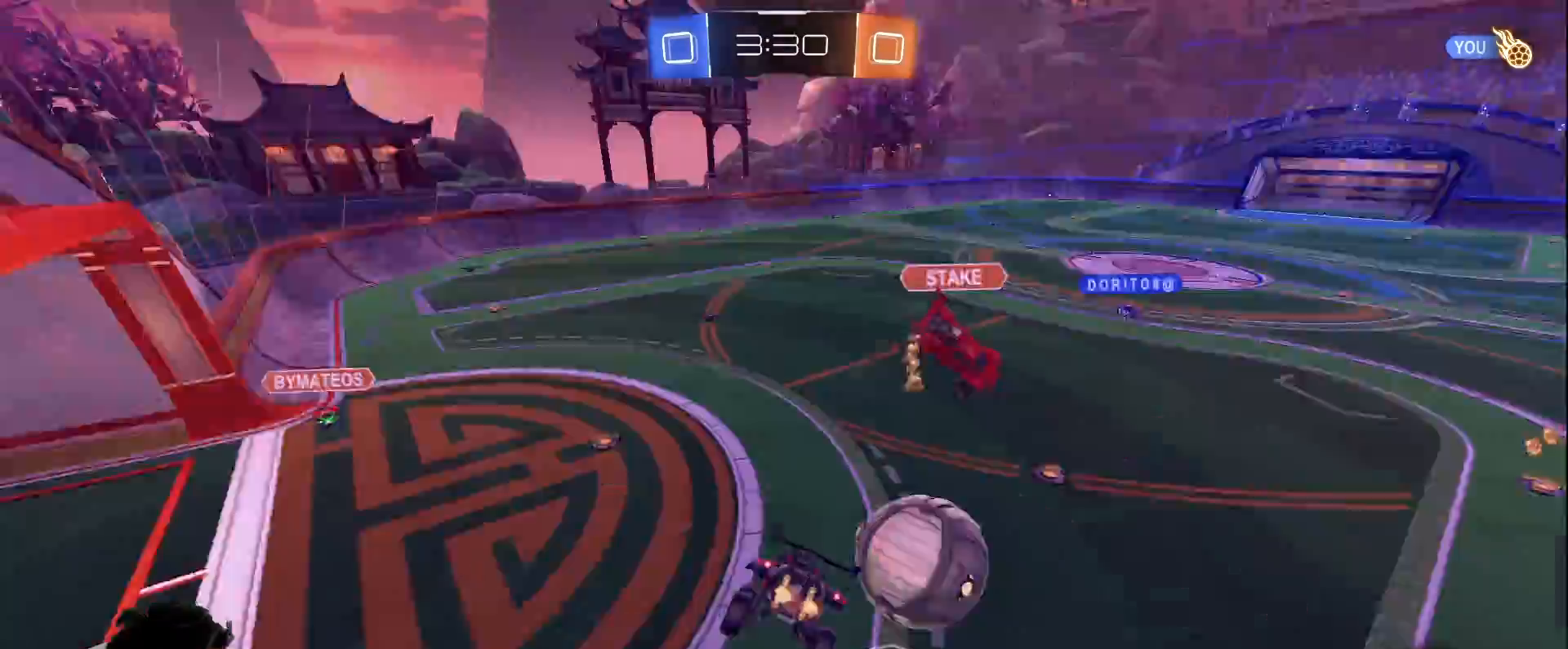
Gameplay with keyboard and mouse; each line is a JSON object with the keys and mouse buttons held at the frame after it. "events" lists presses ("down") and releases ("up") of "a", "d", "e", "q", "s", "shift", "space", "w", "mouse_left", "mouse_wheel" and "mouse_right" between this image and that frame as [ms after this image, input, new state], when the widget could be followed in between. "mouse_left", "mouse_wheel", "mouse_right" = the "left", "wheel", "right" buttons of the "mouse" list. No other keys are recorded. "wheel" means that the mouse wheel is clicked or scrolled. Mouse movement is not recorded.
{"keys": ["s"], "mouse": [], "events": [[133, "space", "up"], [167, "s", "down"], [183, "d", "down"], [333, "d", "up"]]}
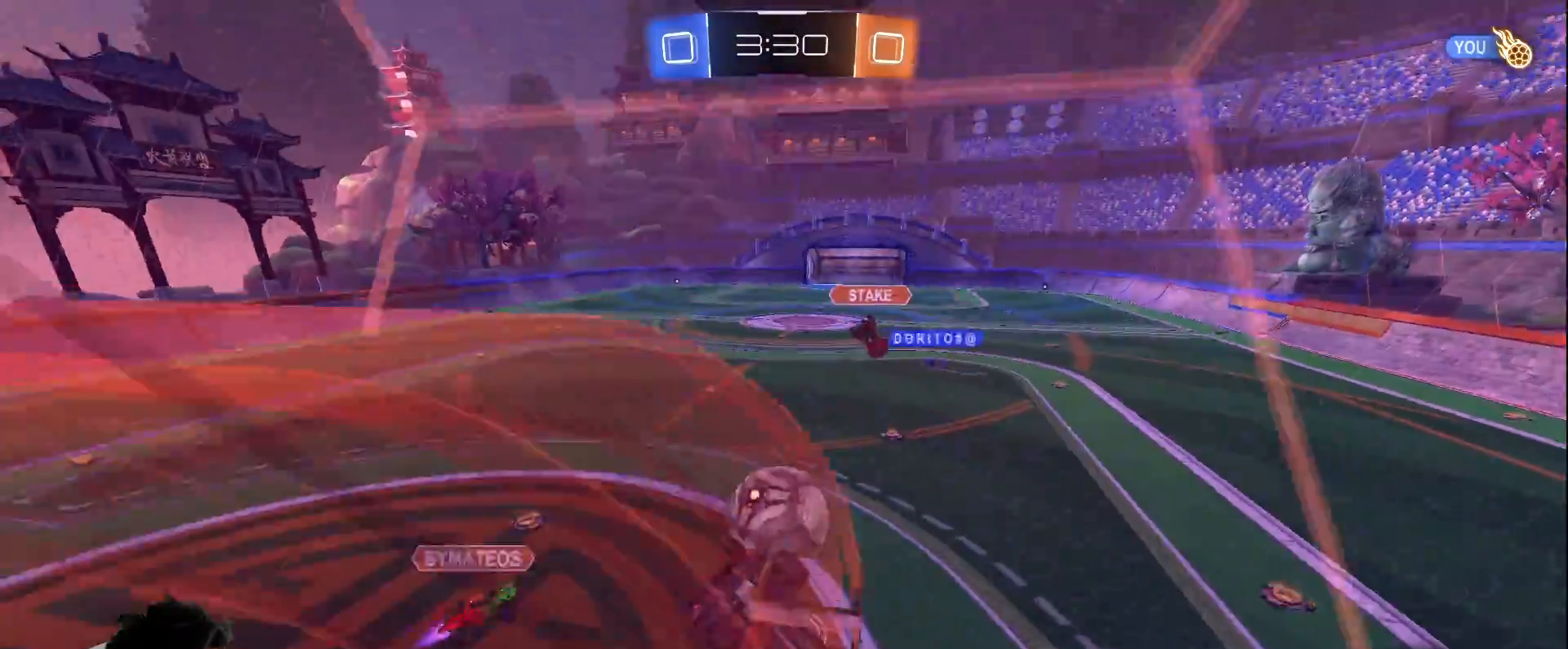
{"keys": ["a"], "mouse": [], "events": [[117, "mouse_right", "down"], [217, "mouse_right", "up"], [300, "s", "up"], [433, "a", "down"]]}
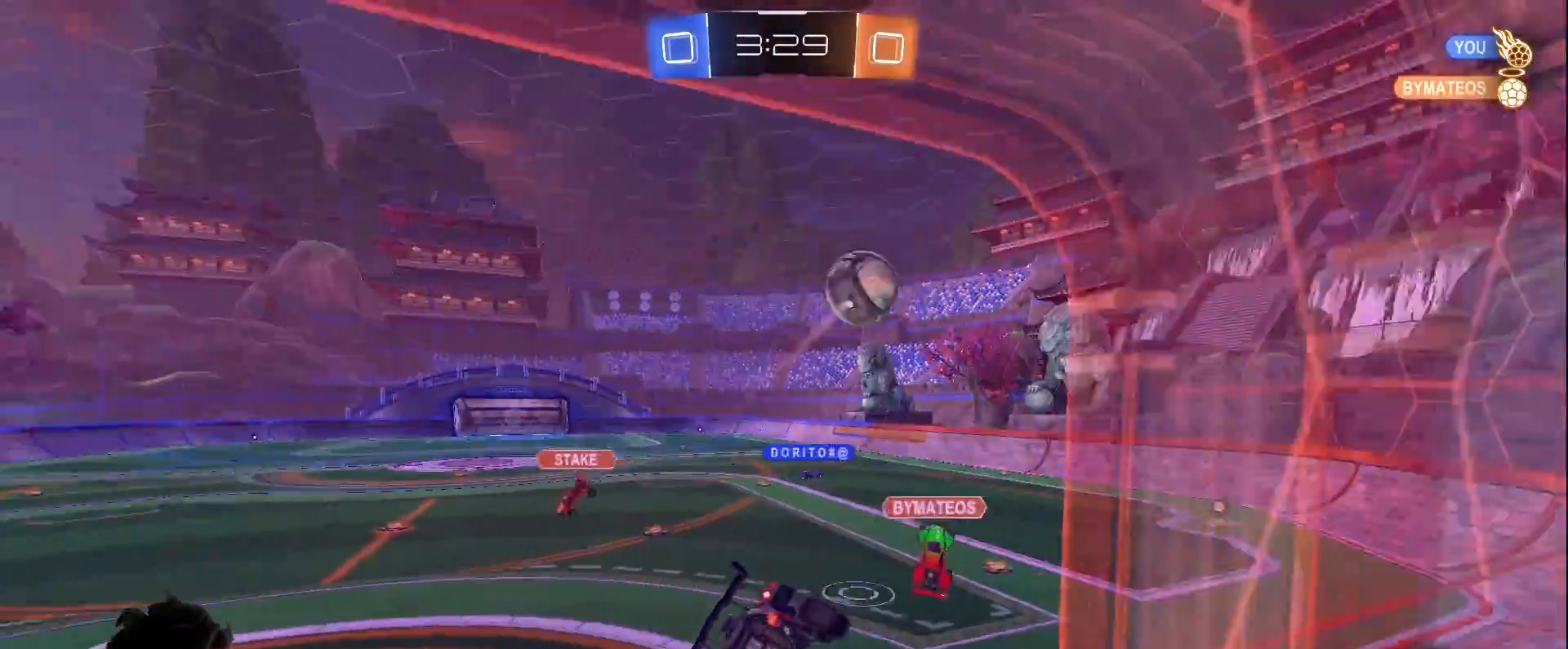
{"keys": ["w"], "mouse": ["right"], "events": [[33, "s", "down"], [117, "d", "down"], [167, "a", "up"], [167, "shift", "down"], [267, "s", "up"], [317, "d", "up"], [367, "a", "down"], [367, "shift", "up"], [367, "w", "down"], [450, "a", "up"], [483, "mouse_right", "down"]]}
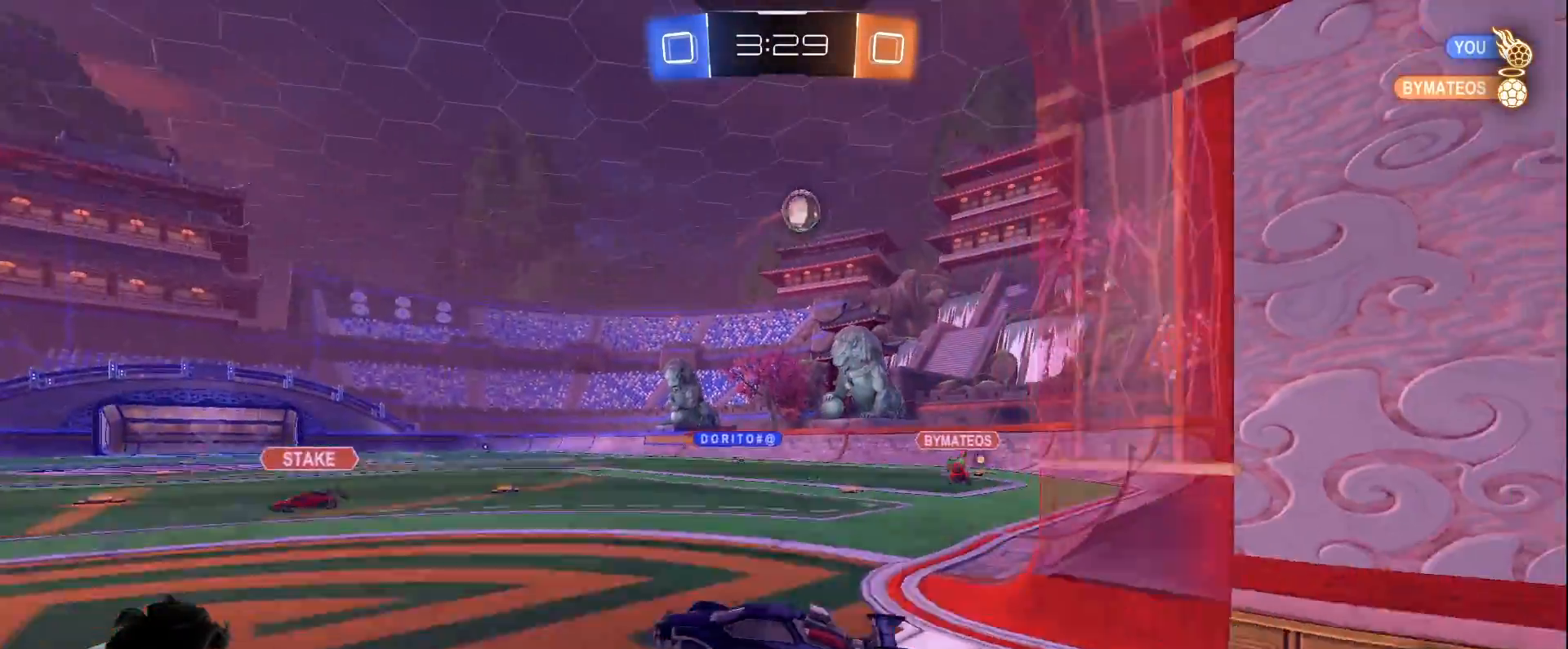
{"keys": ["d", "w"], "mouse": [], "events": [[133, "mouse_right", "up"], [367, "d", "down"]]}
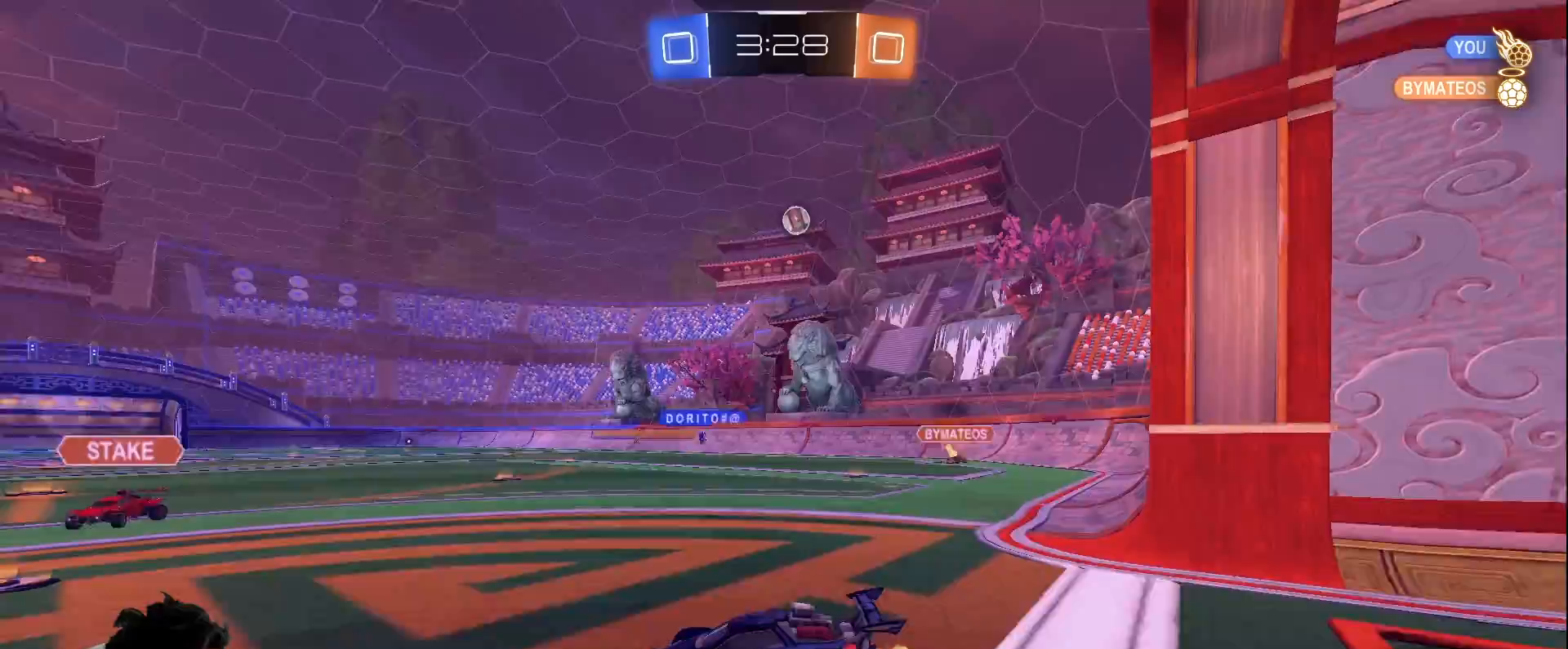
{"keys": ["a", "w"], "mouse": [], "events": [[67, "d", "up"], [350, "a", "down"]]}
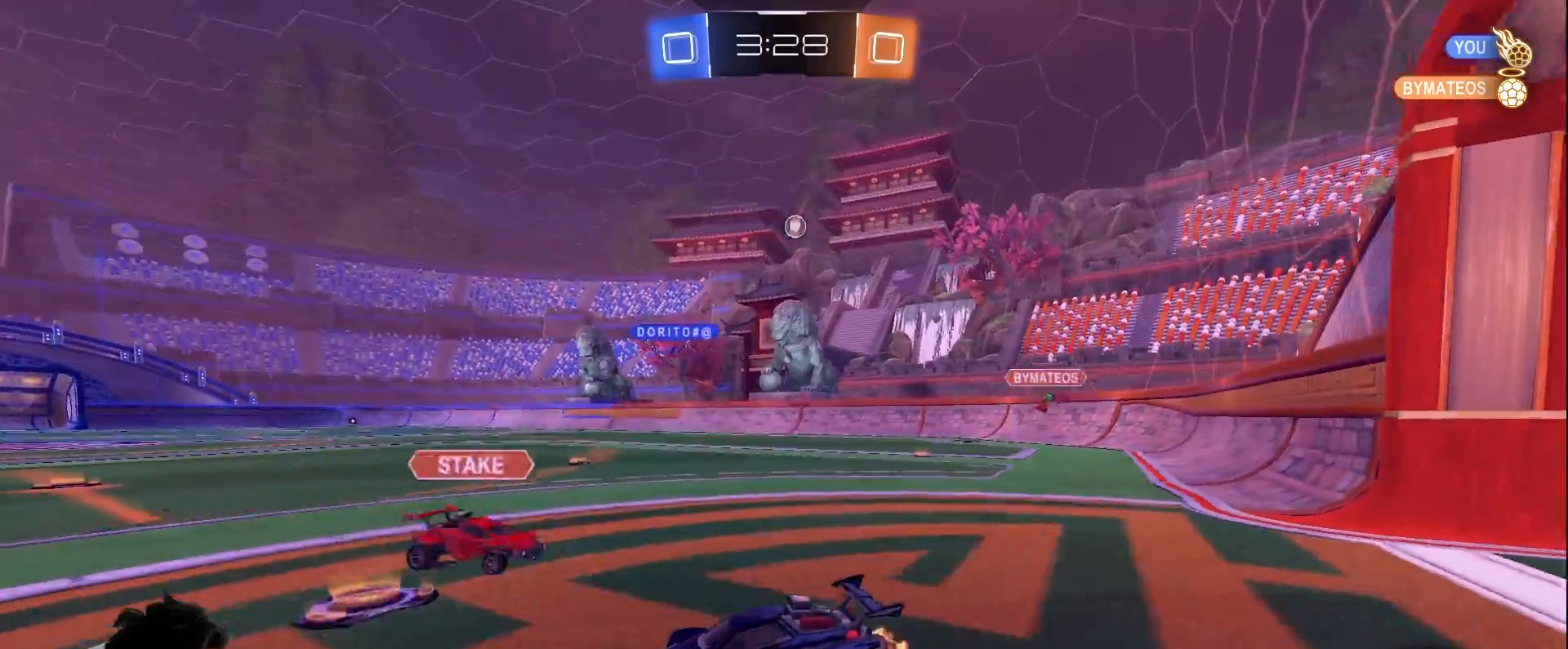
{"keys": ["d", "w"], "mouse": [], "events": [[33, "a", "up"], [83, "d", "down"]]}
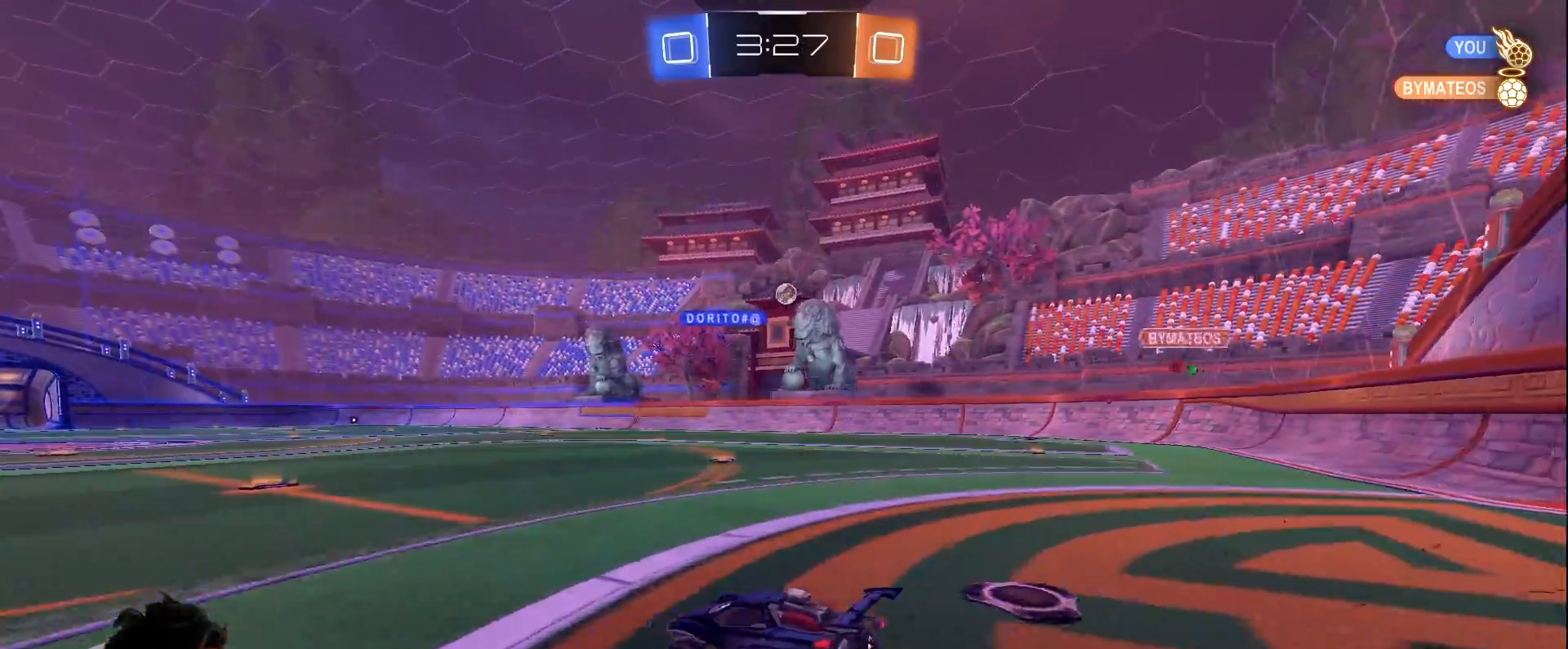
{"keys": ["w"], "mouse": [], "events": [[183, "d", "up"], [233, "a", "down"], [467, "a", "up"]]}
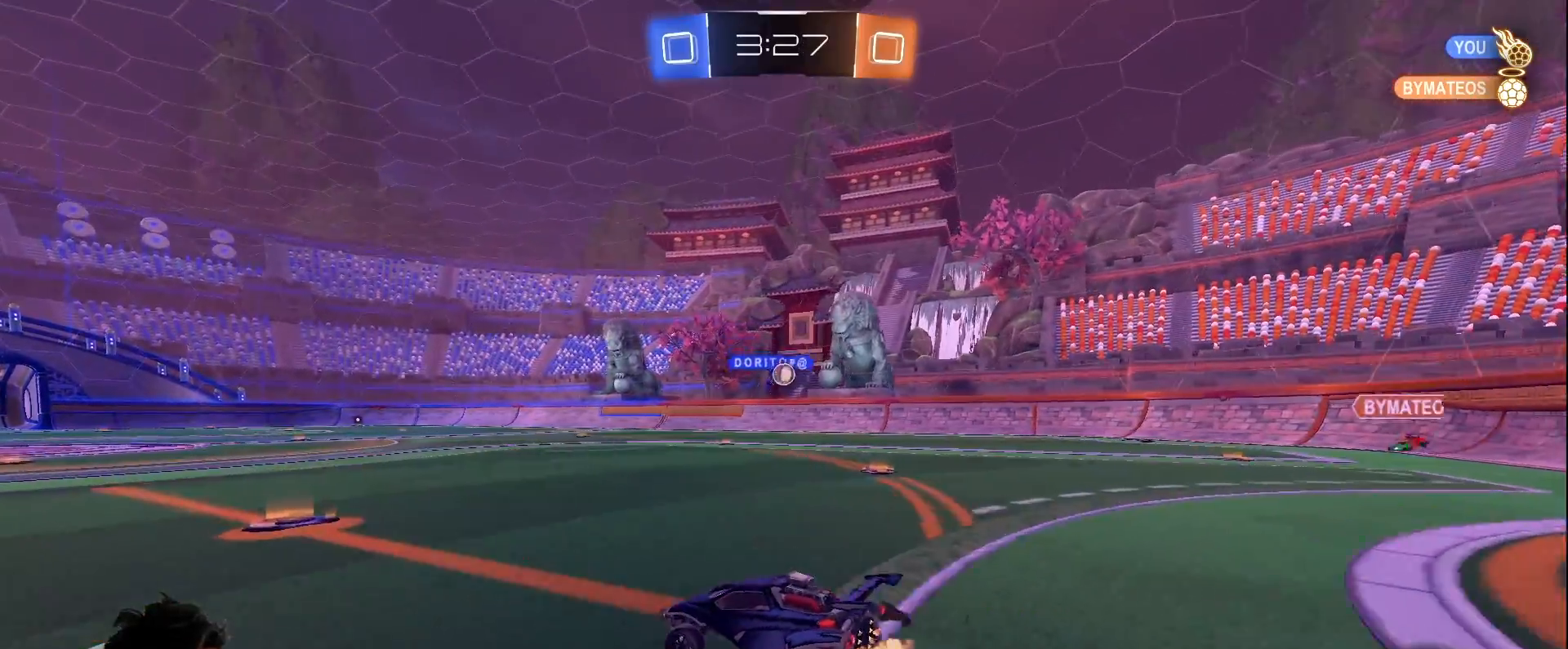
{"keys": ["d", "w"], "mouse": [], "events": [[300, "a", "down"], [383, "a", "up"], [483, "d", "down"]]}
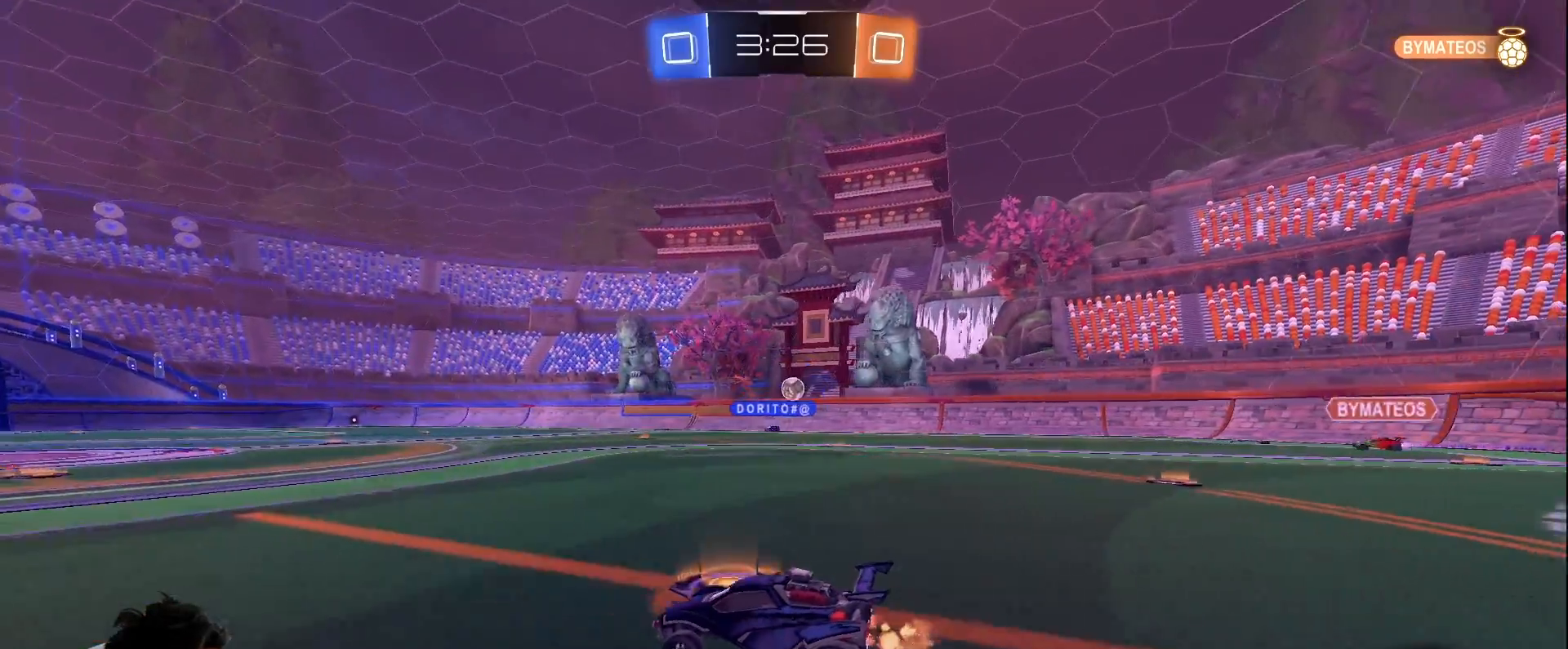
{"keys": ["a", "shift", "w"], "mouse": ["right"], "events": [[133, "d", "up"], [317, "d", "down"], [433, "mouse_right", "down"], [500, "a", "down"], [500, "d", "up"], [500, "shift", "down"]]}
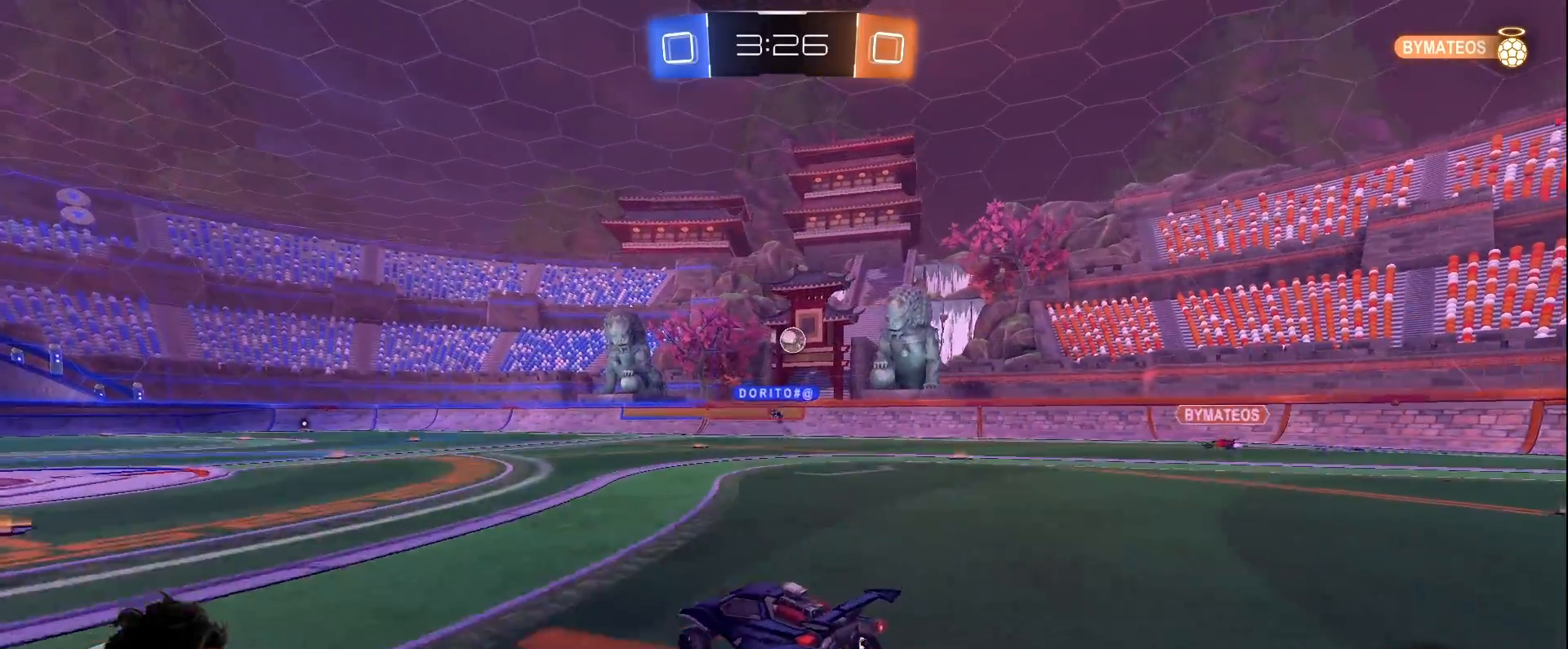
{"keys": ["a", "shift"], "mouse": [], "events": [[33, "mouse_right", "up"], [83, "mouse_right", "down"], [133, "s", "down"], [133, "w", "up"], [283, "mouse_right", "up"], [467, "s", "up"]]}
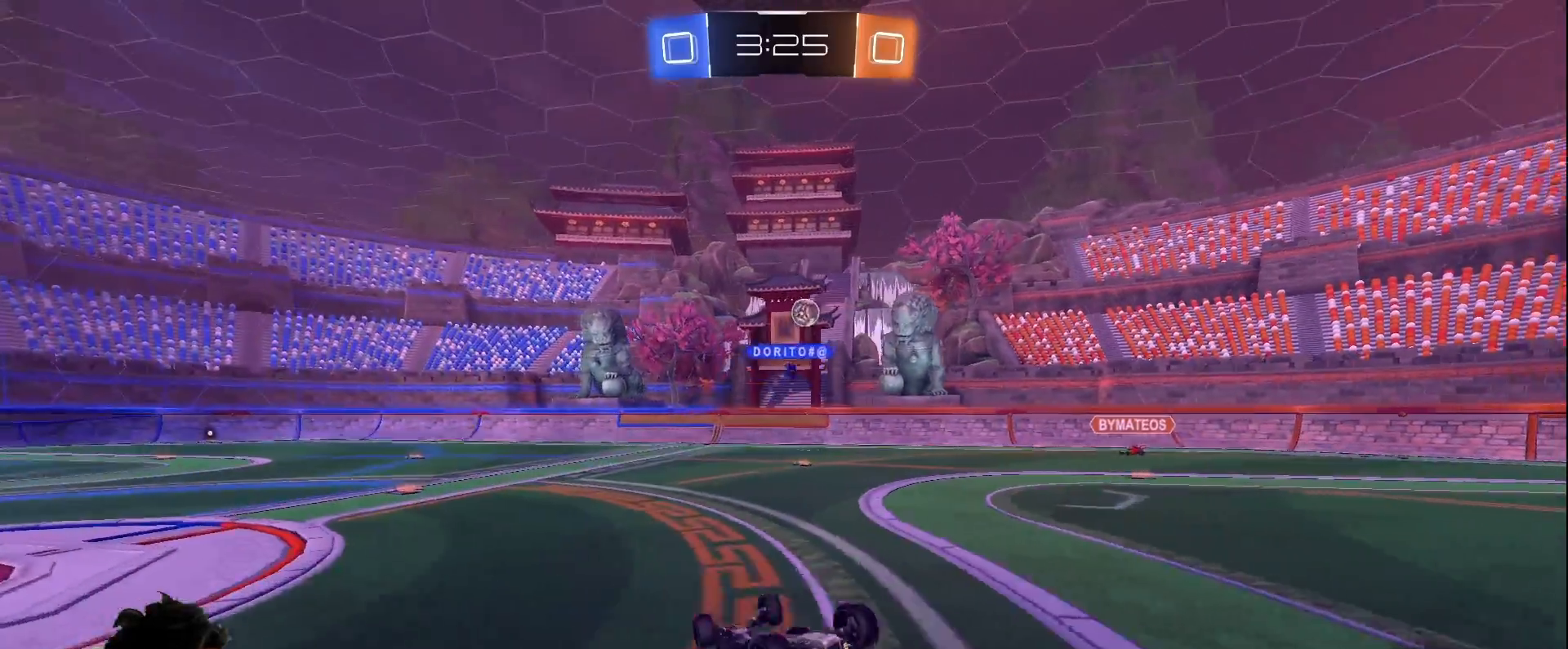
{"keys": ["a", "w"], "mouse": [], "events": [[67, "s", "down"], [250, "s", "up"], [250, "shift", "up"], [483, "w", "down"]]}
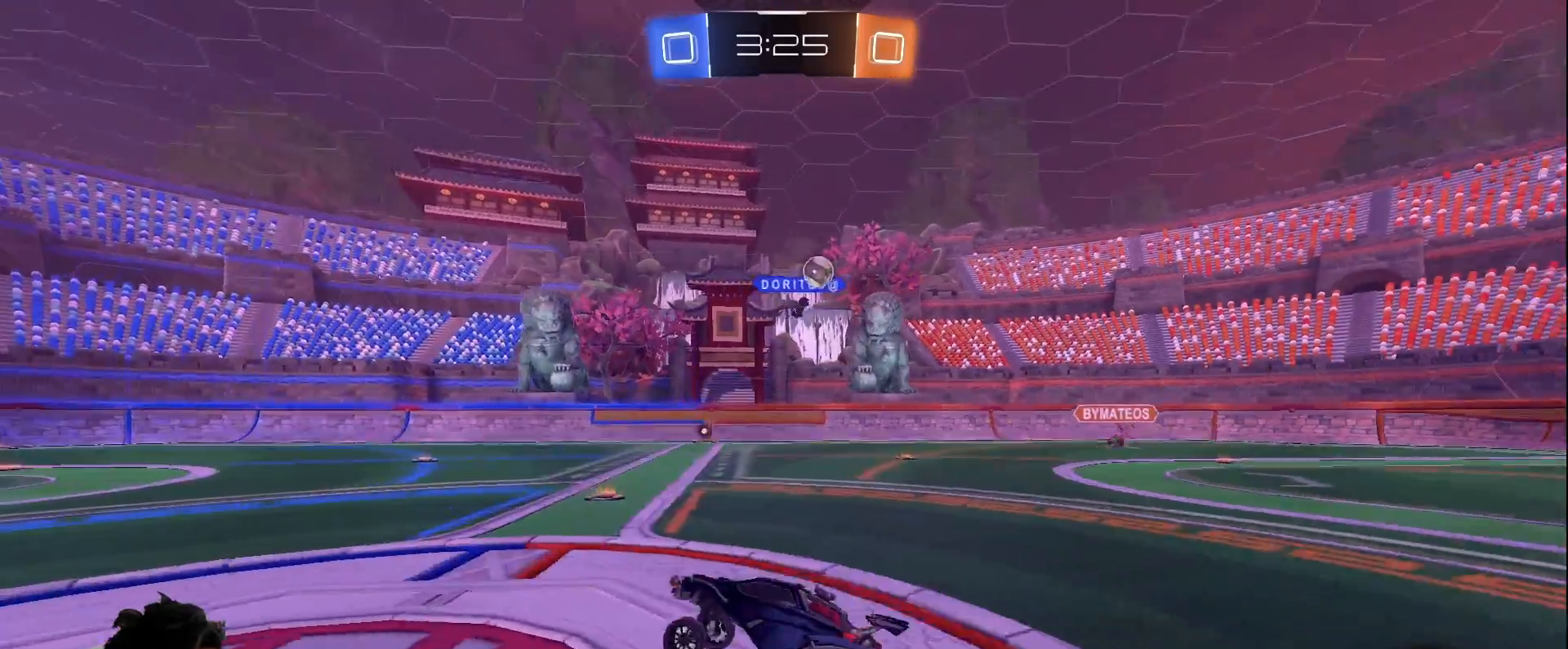
{"keys": ["a", "shift", "w"], "mouse": [], "events": [[133, "a", "up"], [450, "a", "down"], [500, "shift", "down"]]}
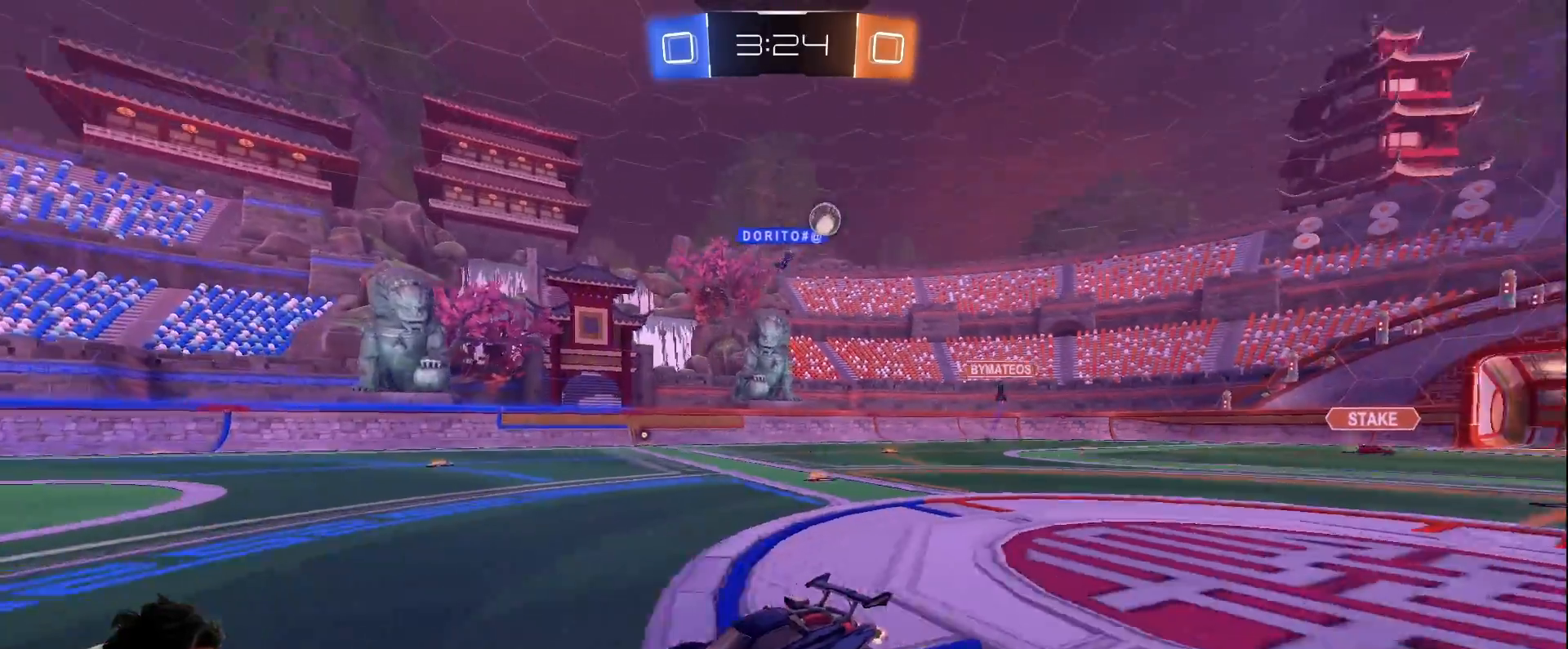
{"keys": ["a", "w"], "mouse": [], "events": [[133, "shift", "up"]]}
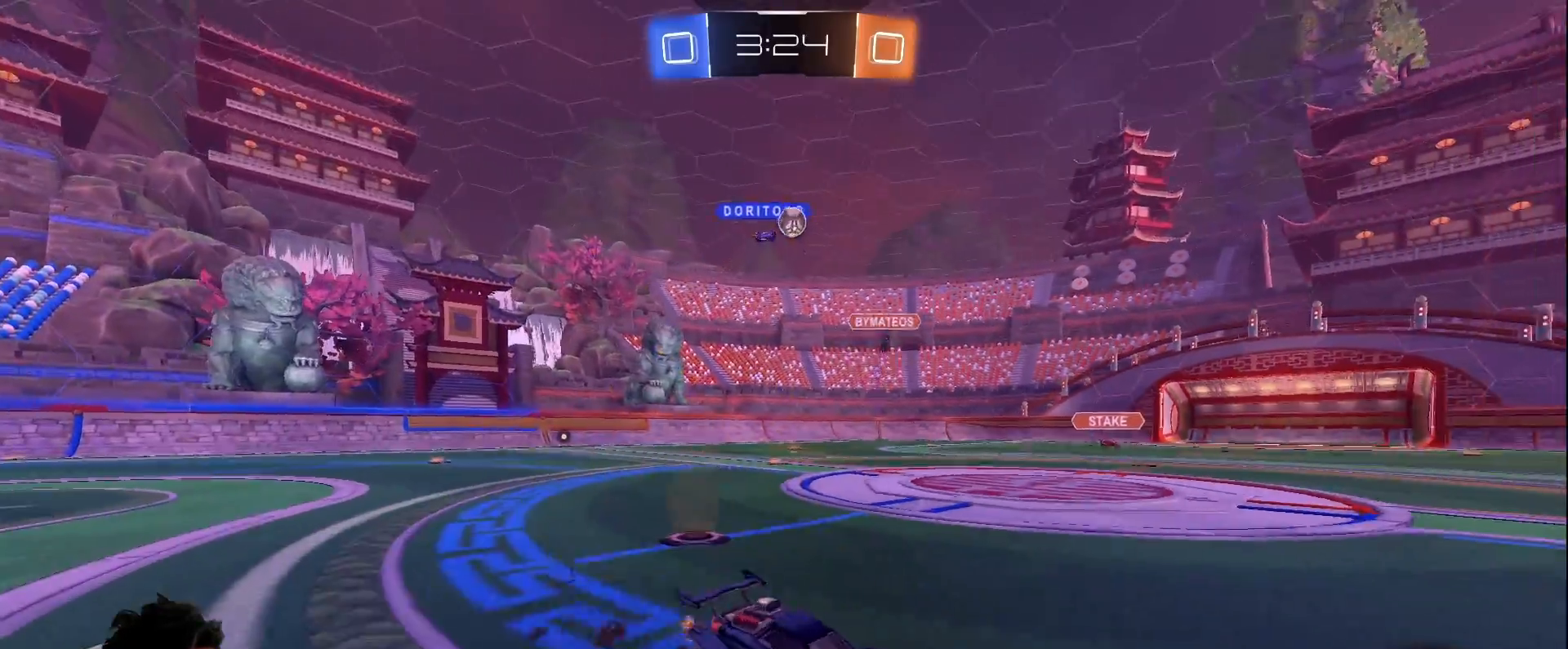
{"keys": ["w"], "mouse": [], "events": [[400, "a", "up"]]}
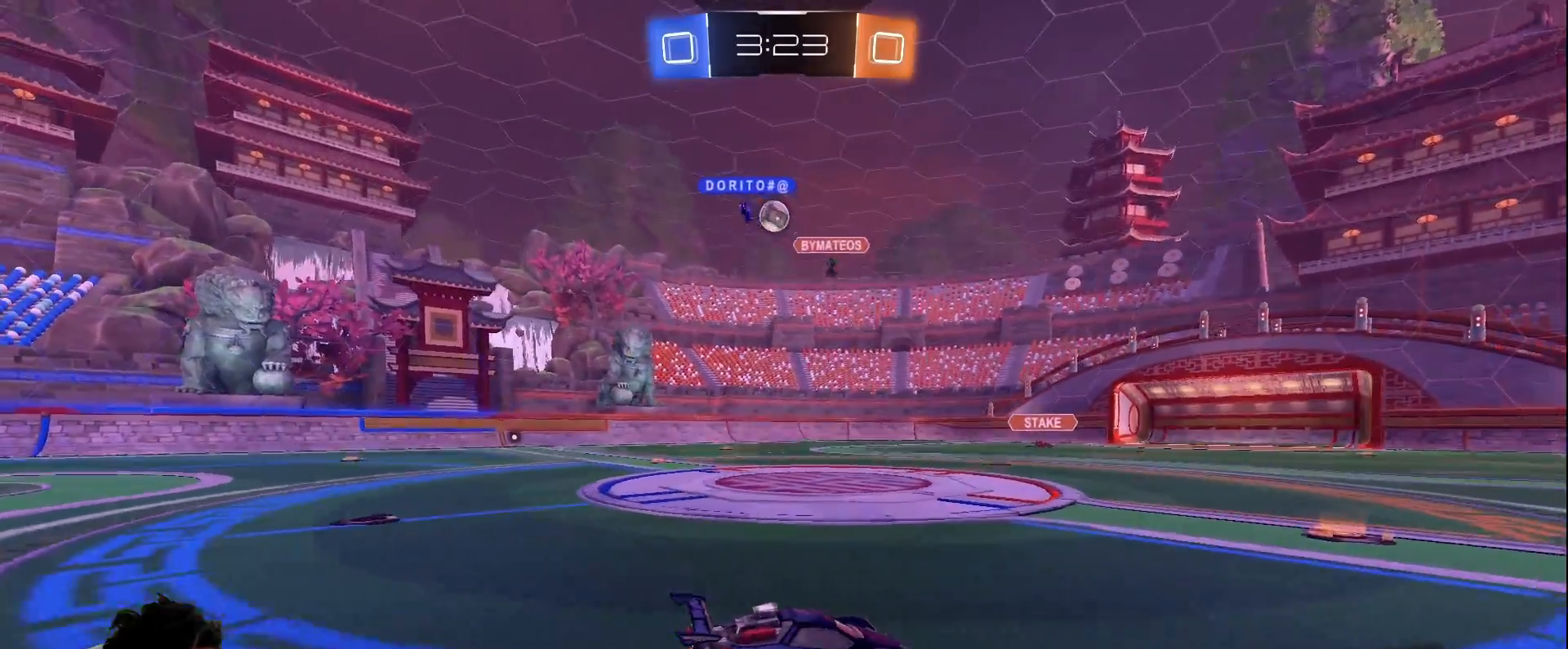
{"keys": ["a", "w"], "mouse": [], "events": [[217, "a", "down"], [217, "shift", "down"], [367, "shift", "up"]]}
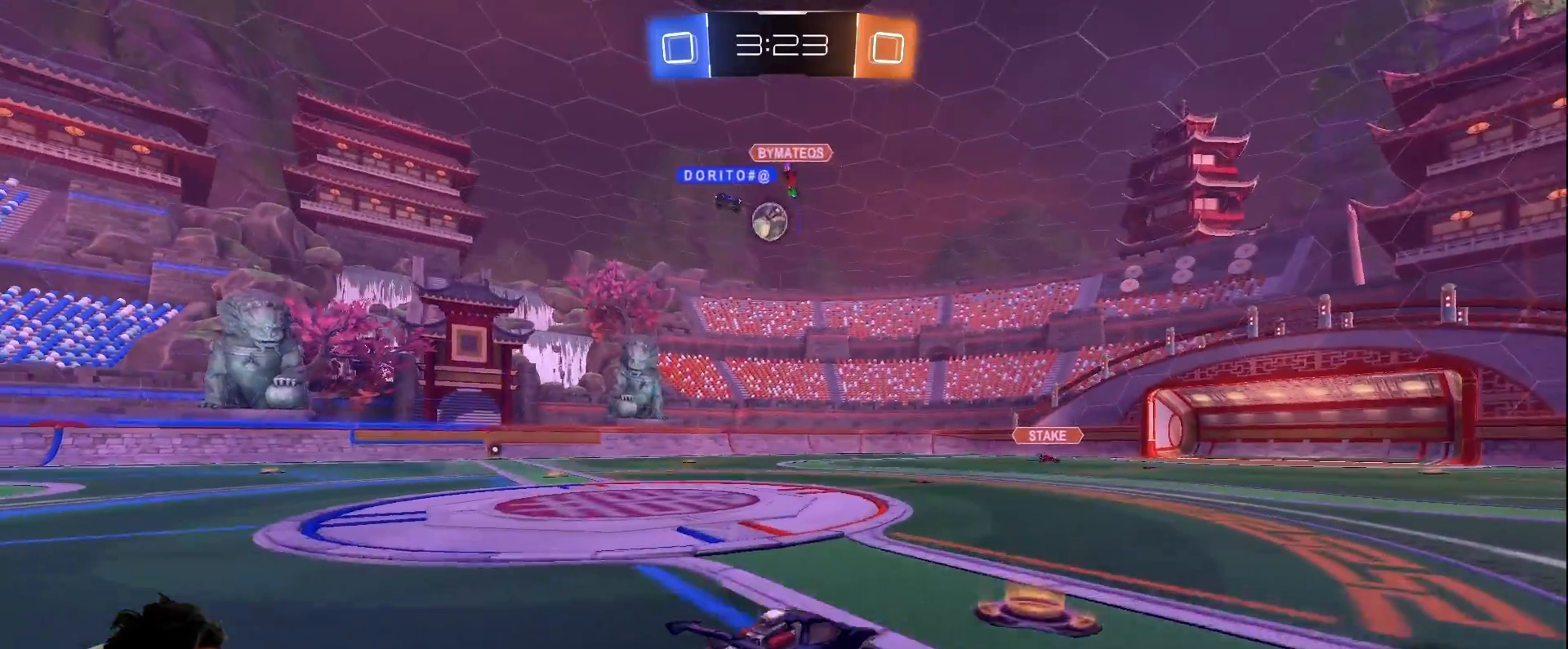
{"keys": ["d", "w"], "mouse": ["left"], "events": [[183, "a", "up"], [183, "d", "down"], [500, "mouse_left", "down"]]}
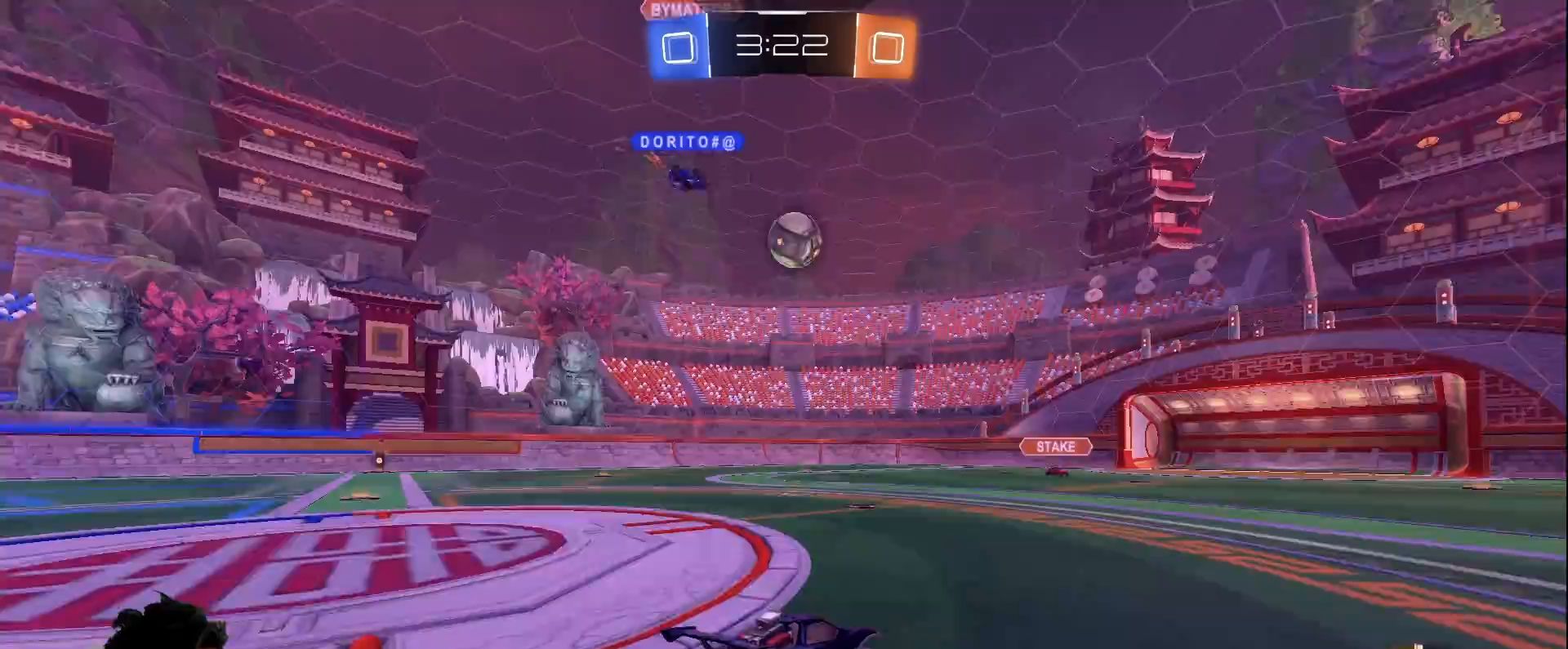
{"keys": ["w"], "mouse": ["left"], "events": [[17, "d", "up"], [200, "mouse_left", "up"], [350, "a", "down"], [483, "a", "up"], [483, "mouse_left", "down"]]}
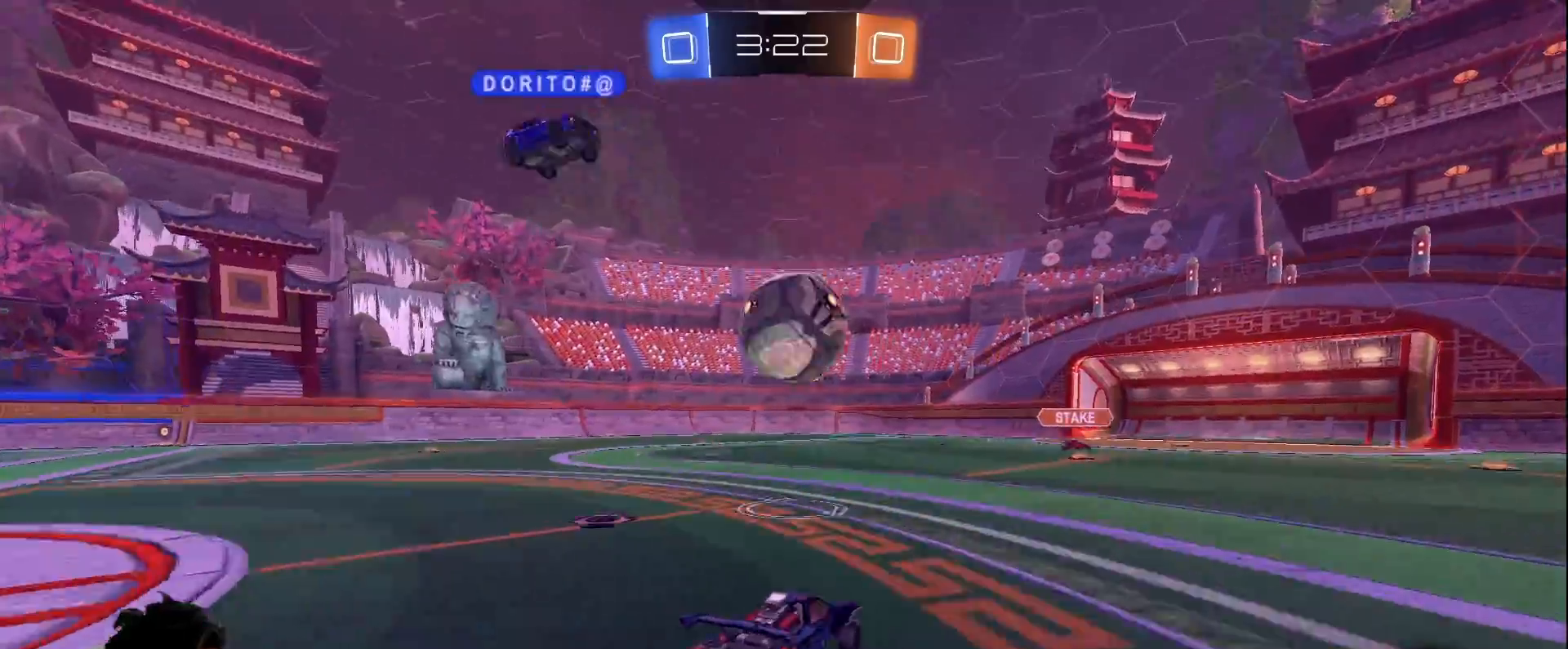
{"keys": ["d"], "mouse": ["left"], "events": [[33, "w", "up"], [83, "mouse_right", "down"], [217, "mouse_left", "up"], [217, "mouse_right", "up"], [250, "mouse_right", "down"], [267, "mouse_left", "down"], [317, "s", "down"], [400, "d", "down"], [450, "s", "up"], [500, "mouse_right", "up"]]}
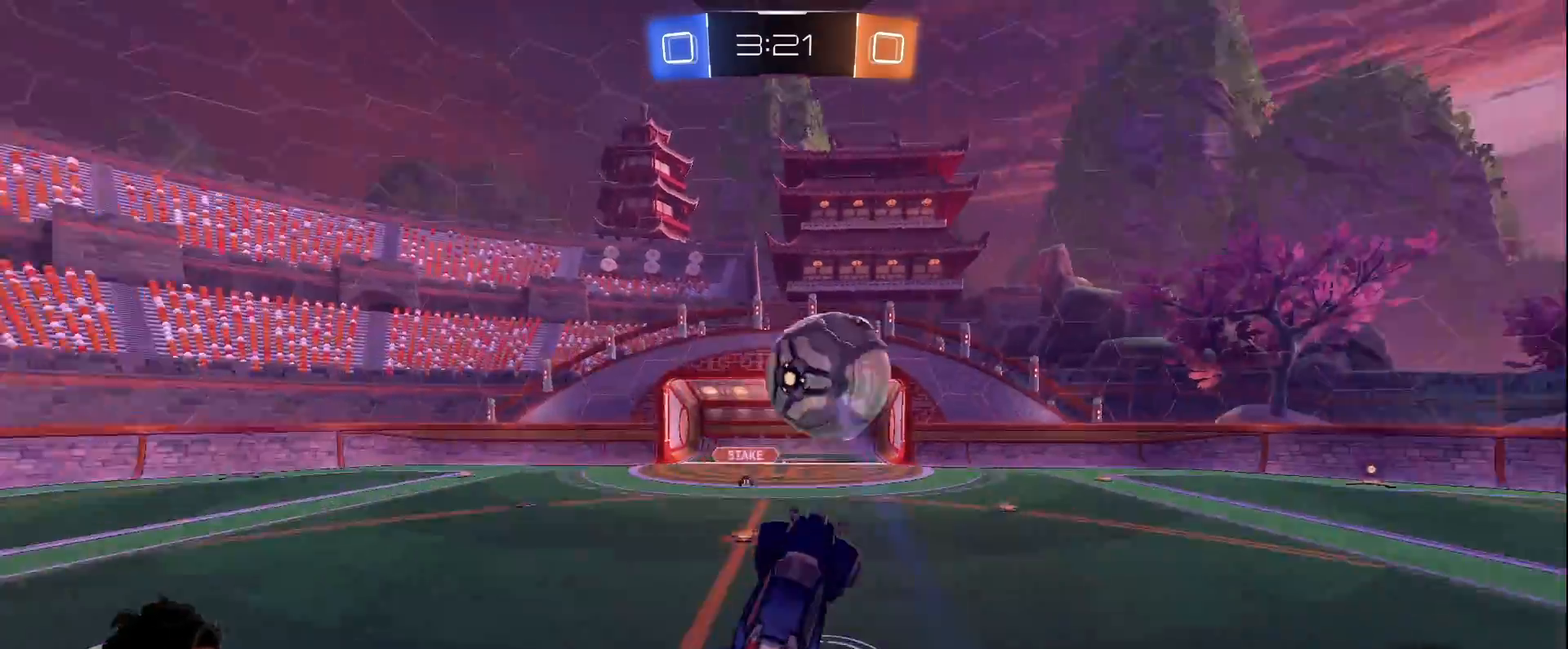
{"keys": ["a", "s"], "mouse": ["left"], "events": [[50, "w", "down"], [133, "a", "down"], [133, "d", "up"], [183, "w", "up"], [283, "s", "down"]]}
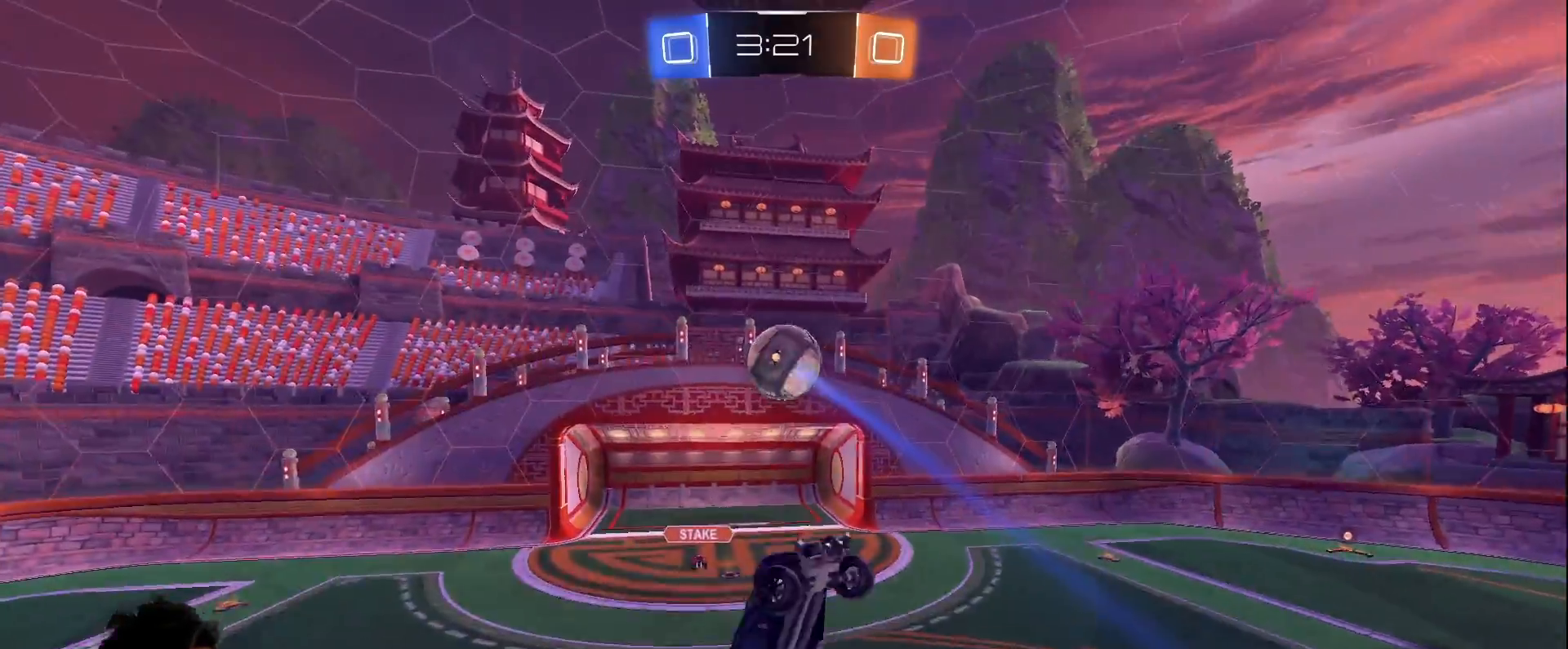
{"keys": ["d"], "mouse": ["left"], "events": [[17, "mouse_left", "up"], [200, "mouse_left", "down"], [300, "mouse_left", "up"], [383, "s", "up"], [417, "mouse_left", "down"], [433, "a", "up"], [433, "d", "down"]]}
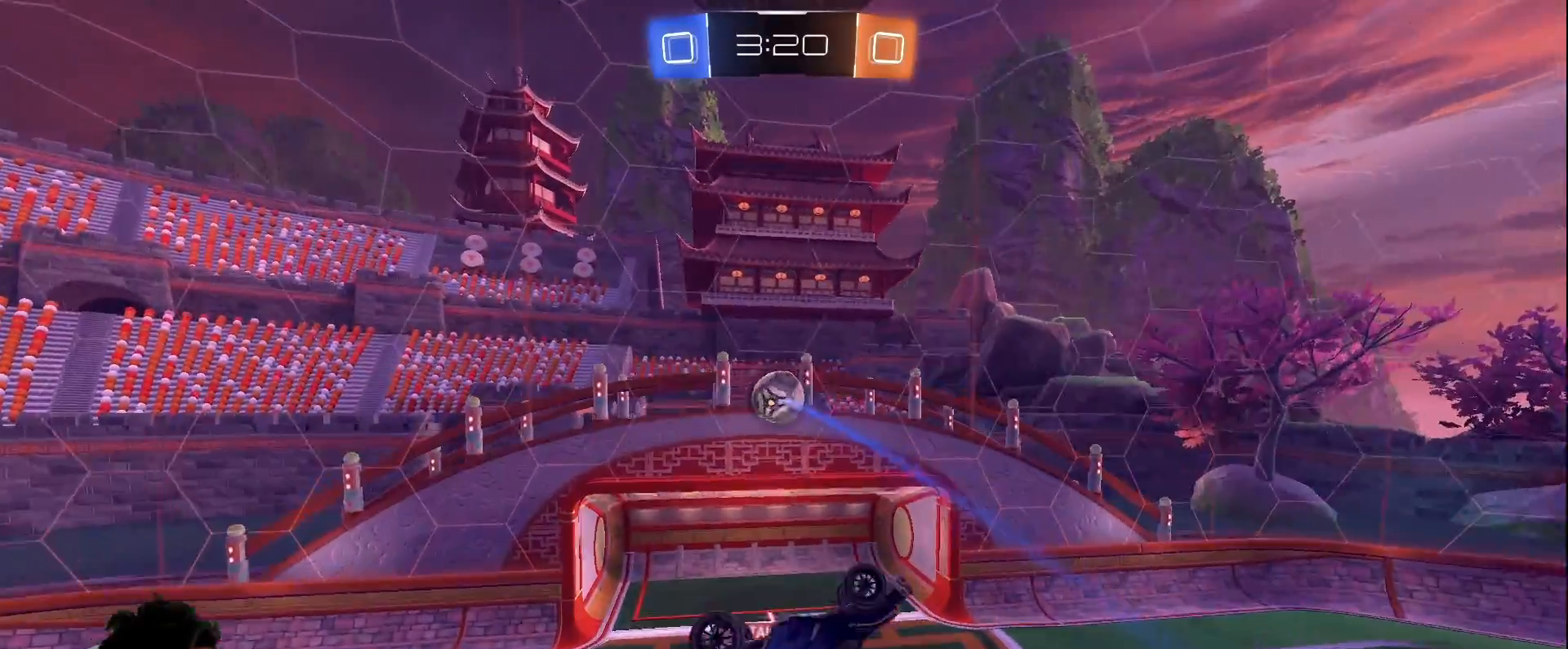
{"keys": ["d", "w"], "mouse": [], "events": [[83, "mouse_left", "up"], [117, "mouse_left", "down"], [167, "w", "down"], [217, "w", "up"], [317, "d", "up"], [317, "mouse_left", "up"], [450, "d", "down"], [500, "w", "down"]]}
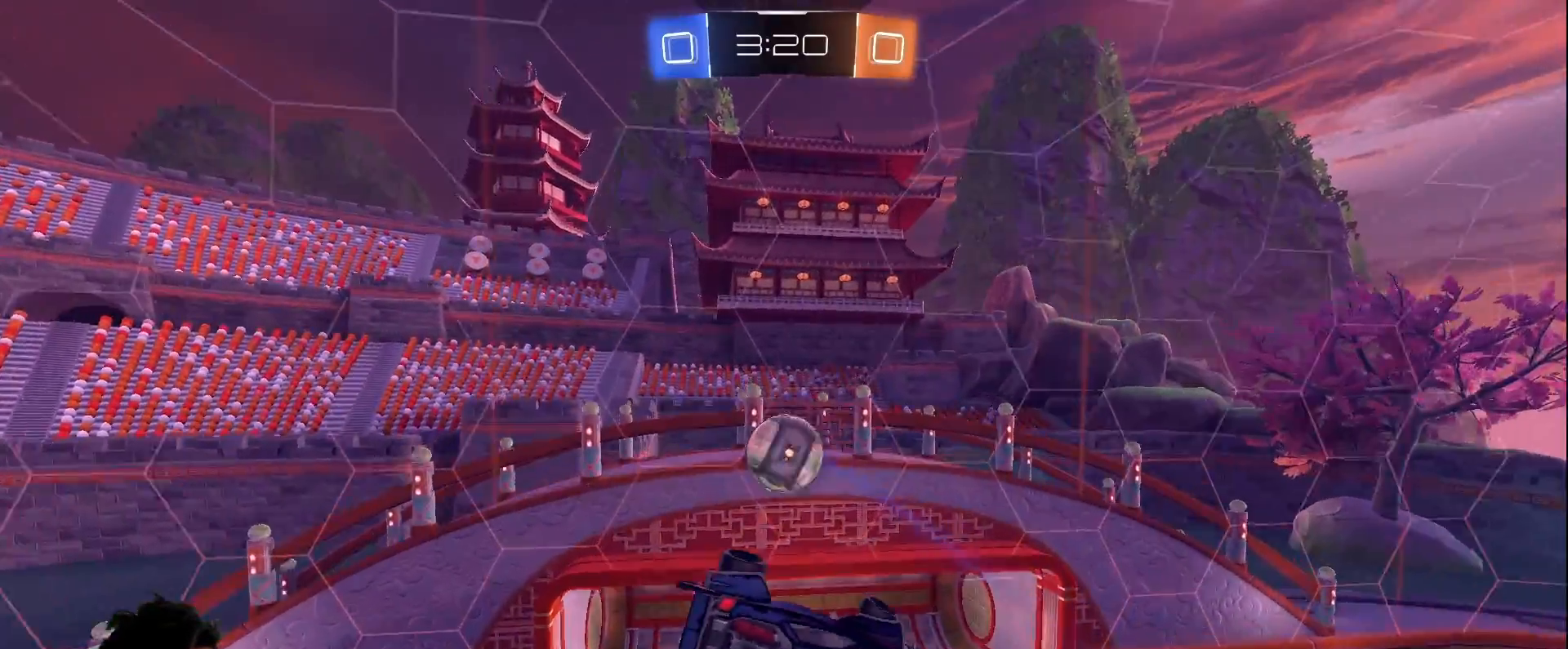
{"keys": [], "mouse": [], "events": [[100, "mouse_left", "down"], [183, "d", "up"], [183, "w", "up"], [283, "mouse_left", "up"]]}
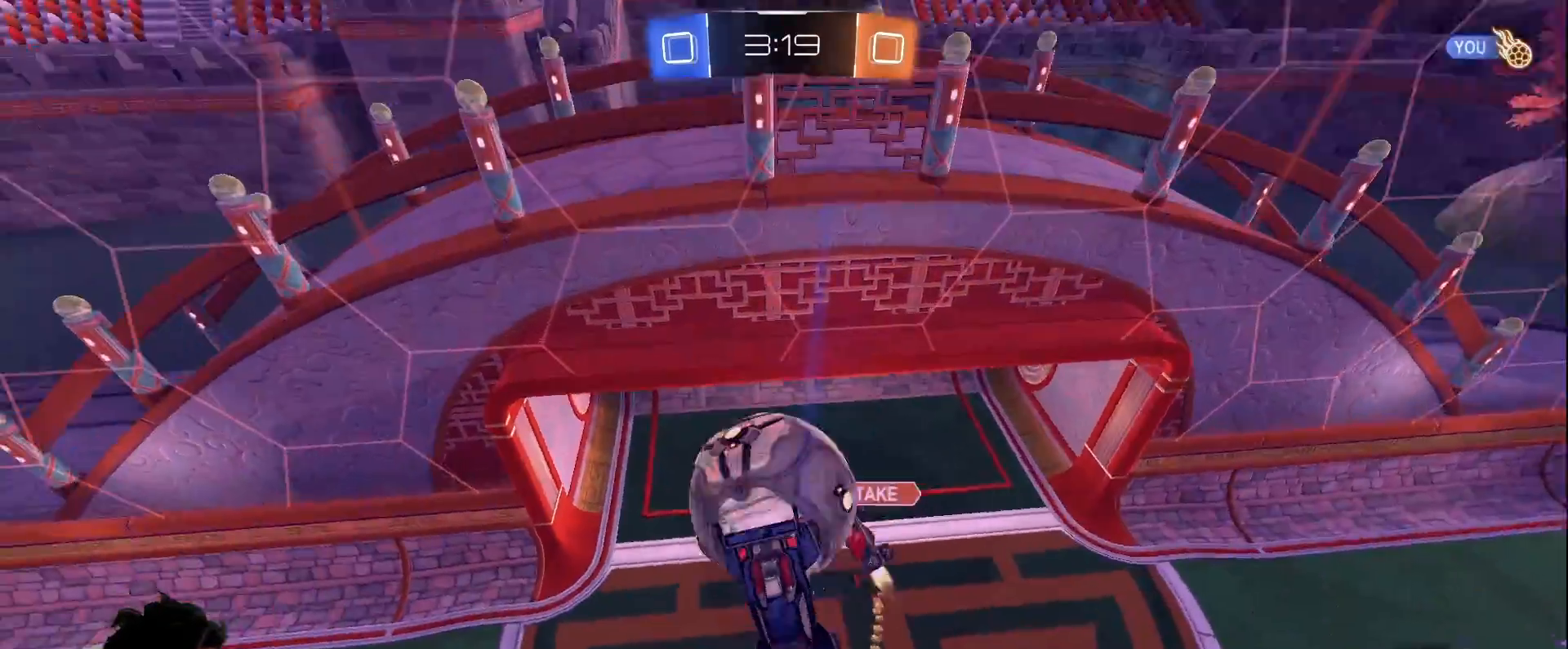
{"keys": [], "mouse": [], "events": []}
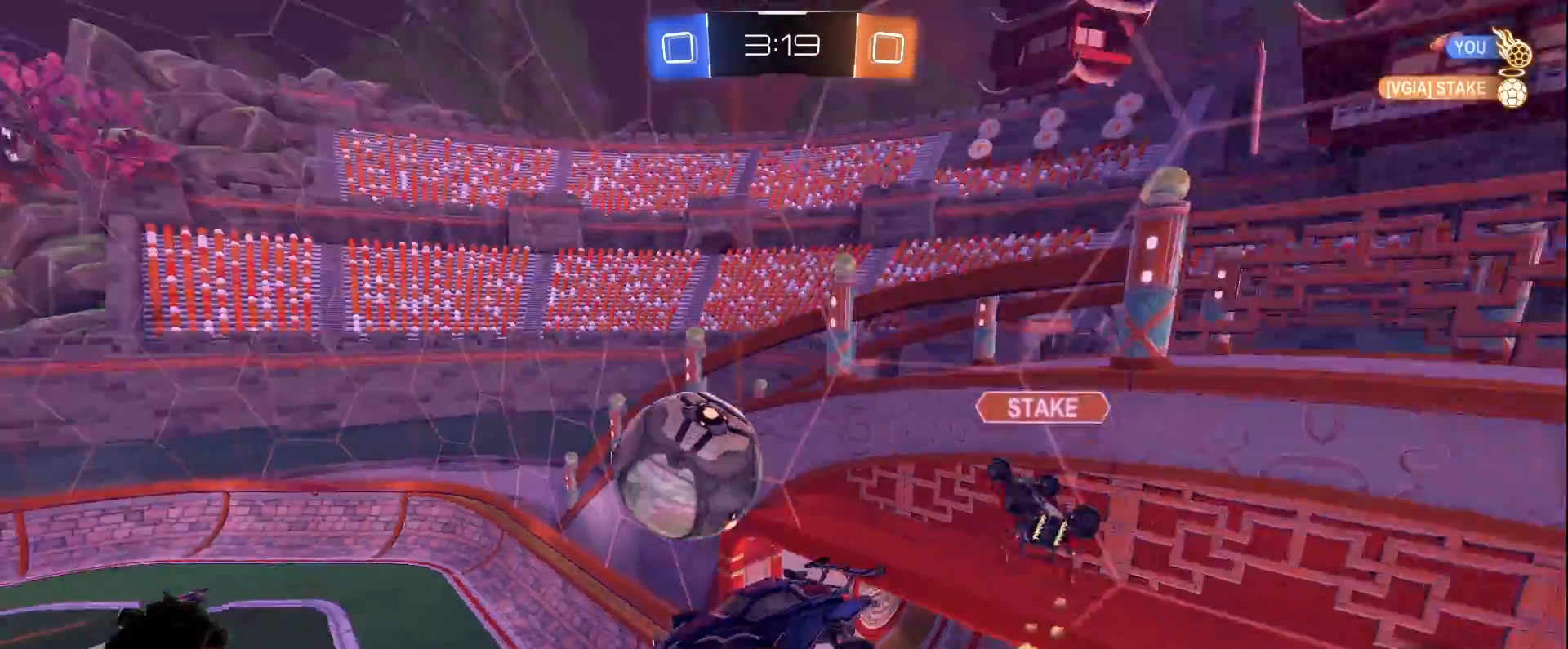
{"keys": [], "mouse": [], "events": [[33, "w", "down"], [83, "d", "down"], [167, "d", "up"], [217, "w", "up"]]}
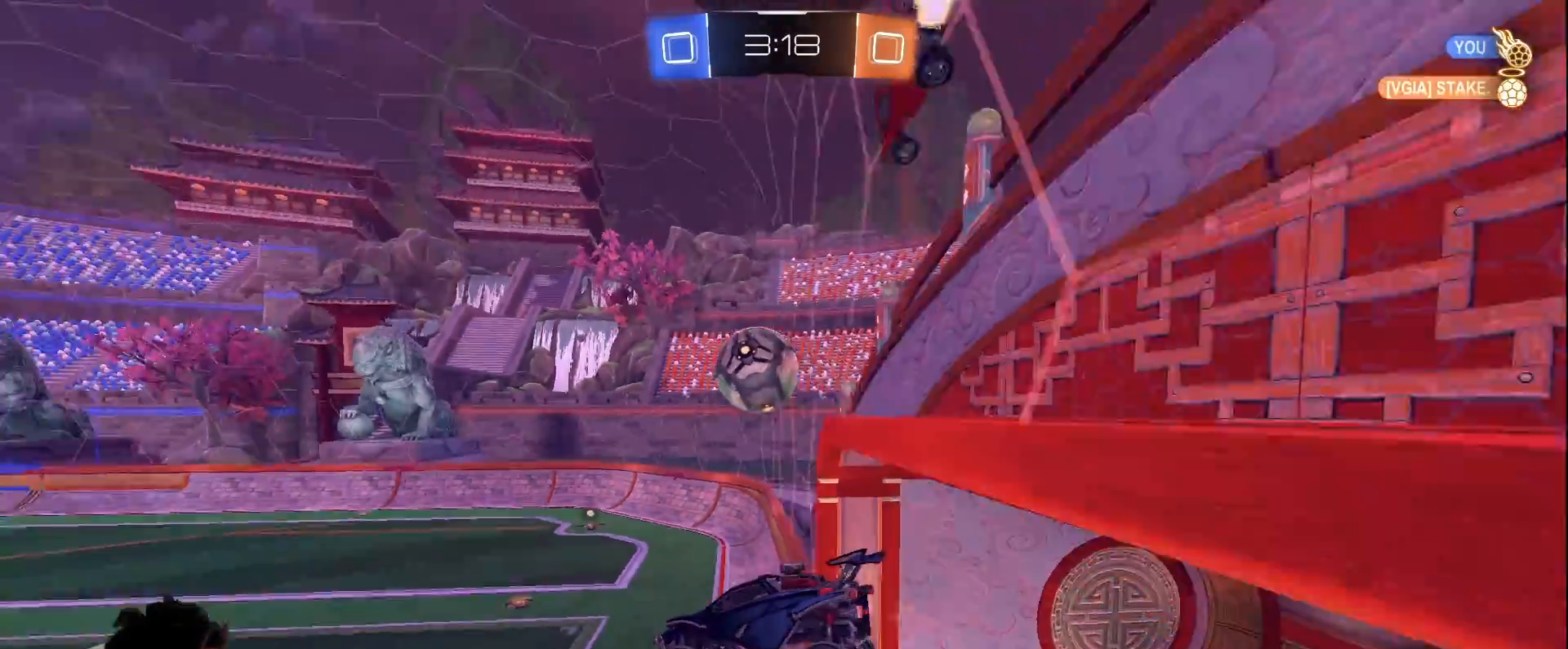
{"keys": ["a", "w"], "mouse": [], "events": [[50, "a", "down"], [100, "s", "down"], [183, "s", "up"], [417, "w", "down"]]}
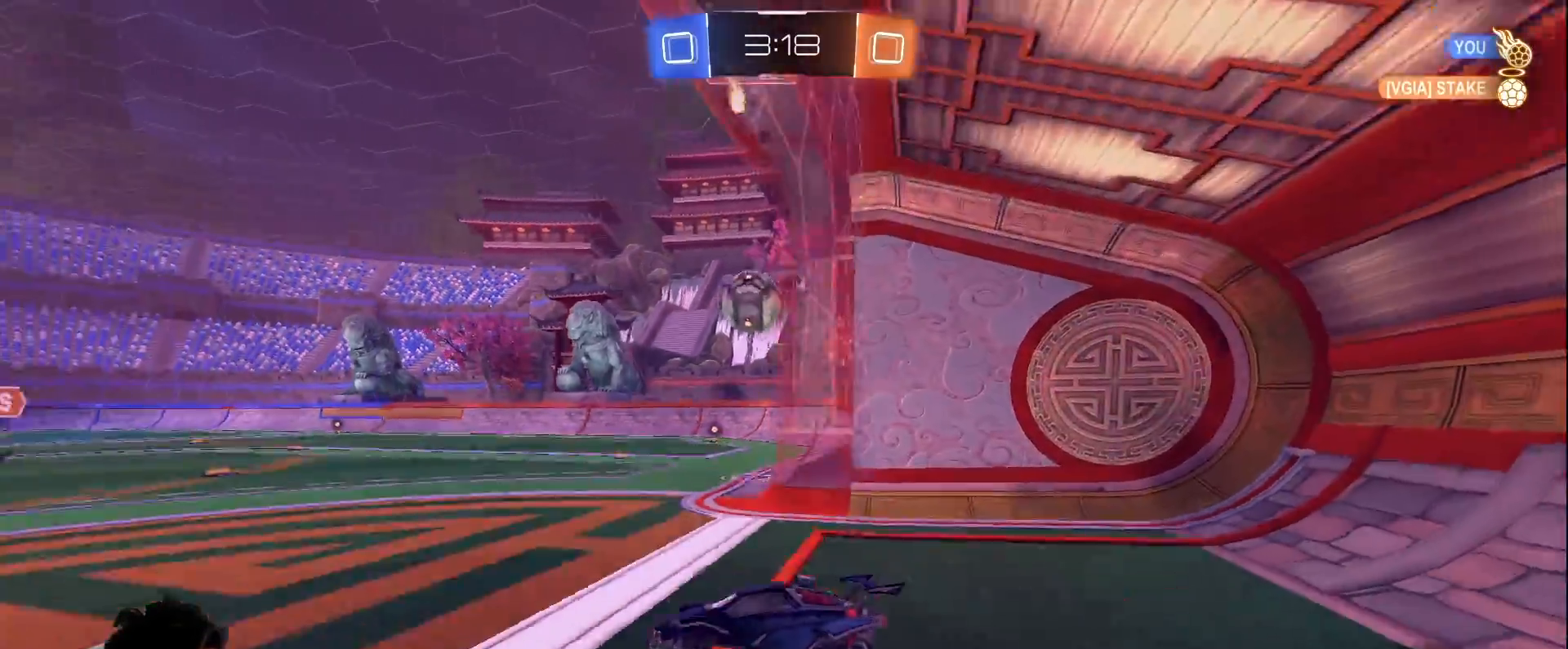
{"keys": ["space", "w"], "mouse": [], "events": [[17, "a", "up"], [433, "space", "down"]]}
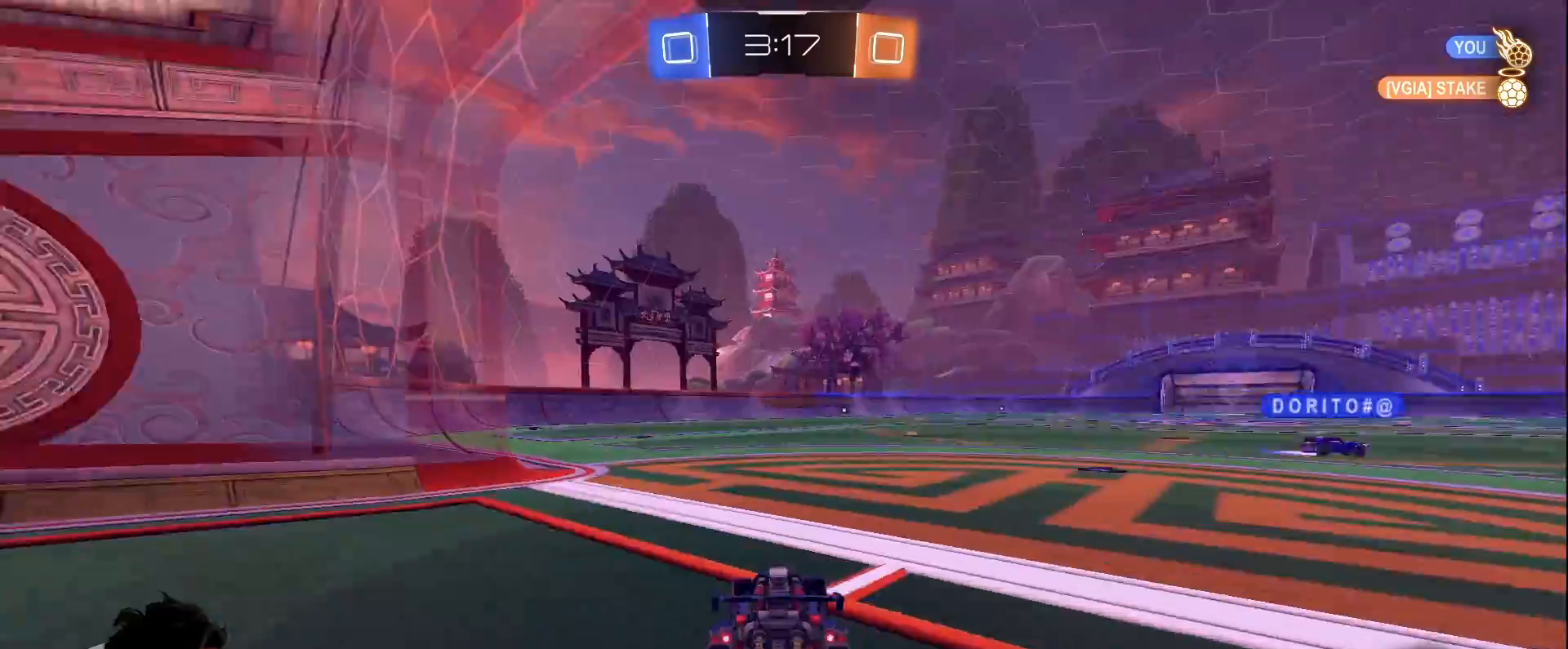
{"keys": ["w"], "mouse": [], "events": [[33, "d", "down"], [83, "space", "up"], [133, "d", "up"], [317, "d", "down"], [317, "space", "down"], [500, "d", "up"], [500, "space", "up"]]}
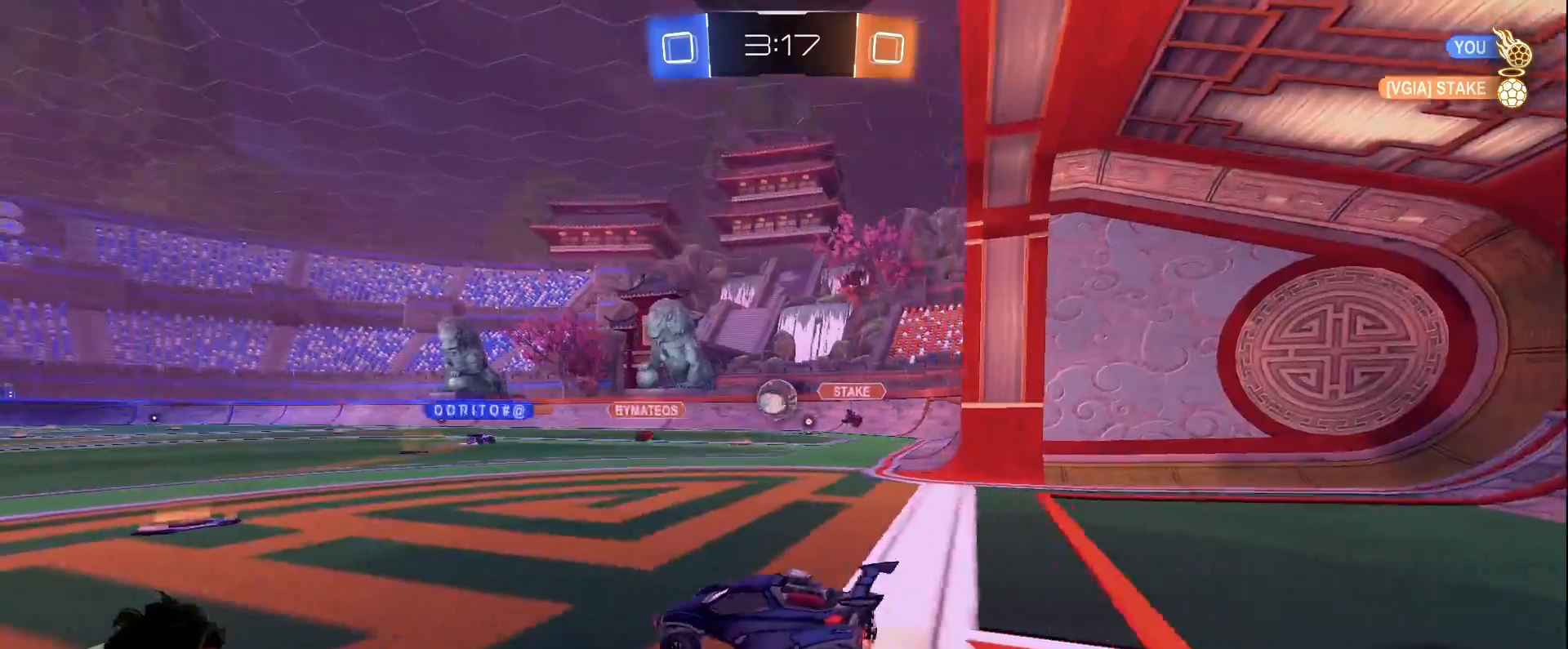
{"keys": ["a", "d", "w"], "mouse": ["left", "right"], "events": [[83, "mouse_left", "down"], [383, "d", "down"], [417, "mouse_right", "down"], [467, "a", "down"]]}
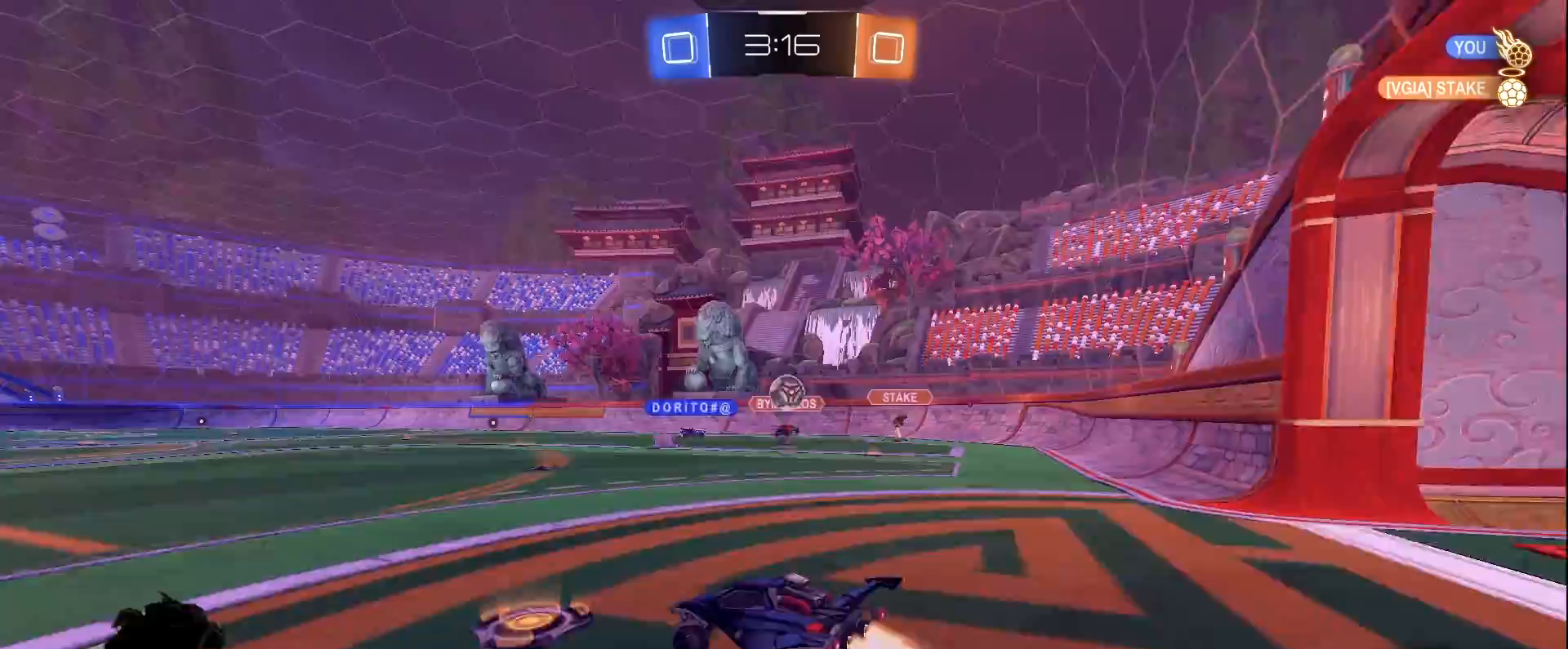
{"keys": ["a", "shift"], "mouse": [], "events": [[17, "d", "up"], [17, "mouse_right", "up"], [17, "shift", "down"], [50, "mouse_right", "down"], [117, "s", "down"], [150, "w", "up"], [200, "mouse_left", "up"], [217, "mouse_right", "up"], [383, "s", "up"]]}
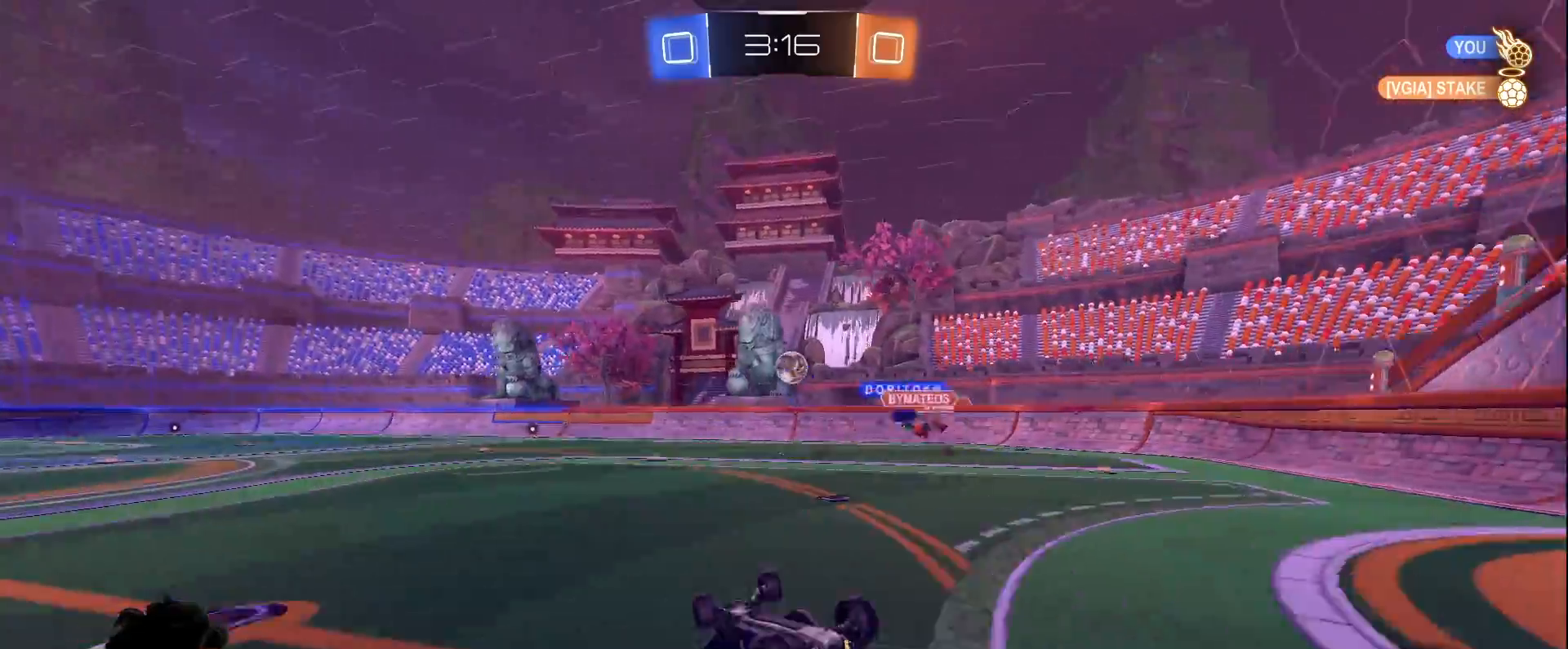
{"keys": ["w"], "mouse": [], "events": [[33, "s", "down"], [100, "mouse_left", "down"], [217, "shift", "up"], [317, "s", "up"], [400, "mouse_left", "up"], [450, "a", "up"], [500, "w", "down"]]}